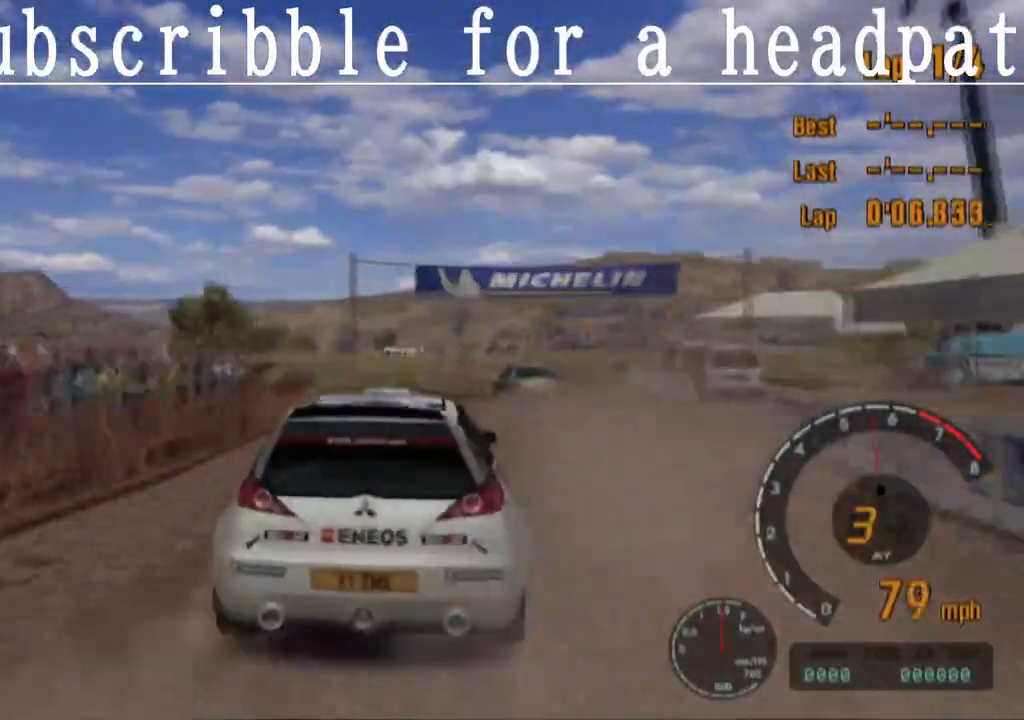
Gameplay with a controller (PlayStation layout); each line is a JSON object with the inputs held at the frame after it. "events" lists button and stick changes between this image and that frame as [ms after this image, input, new state], when the widget could be followed in between.
{"buttons": ["CROSS"], "left_stick": "left", "right_stick": "center", "events": [[117, "left_stick", "left"], [283, "left_stick", "center"], [450, "left_stick", "left"]]}
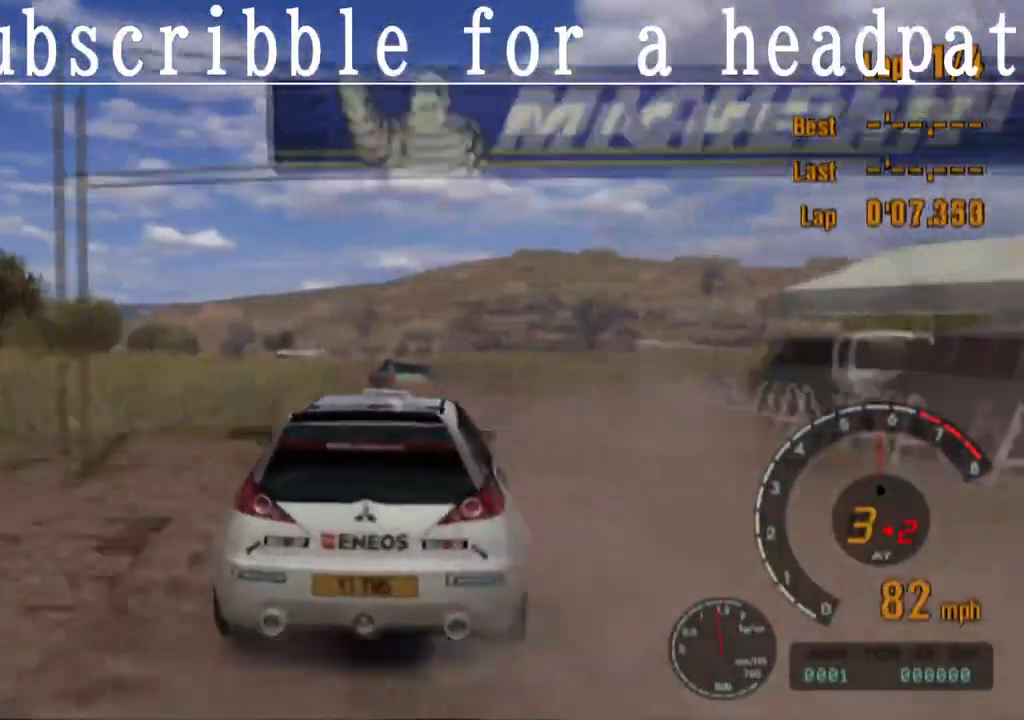
{"buttons": [], "left_stick": "left", "right_stick": "center", "events": [[233, "CROSS", "up"], [267, "left_stick", "center"], [433, "left_stick", "left"]]}
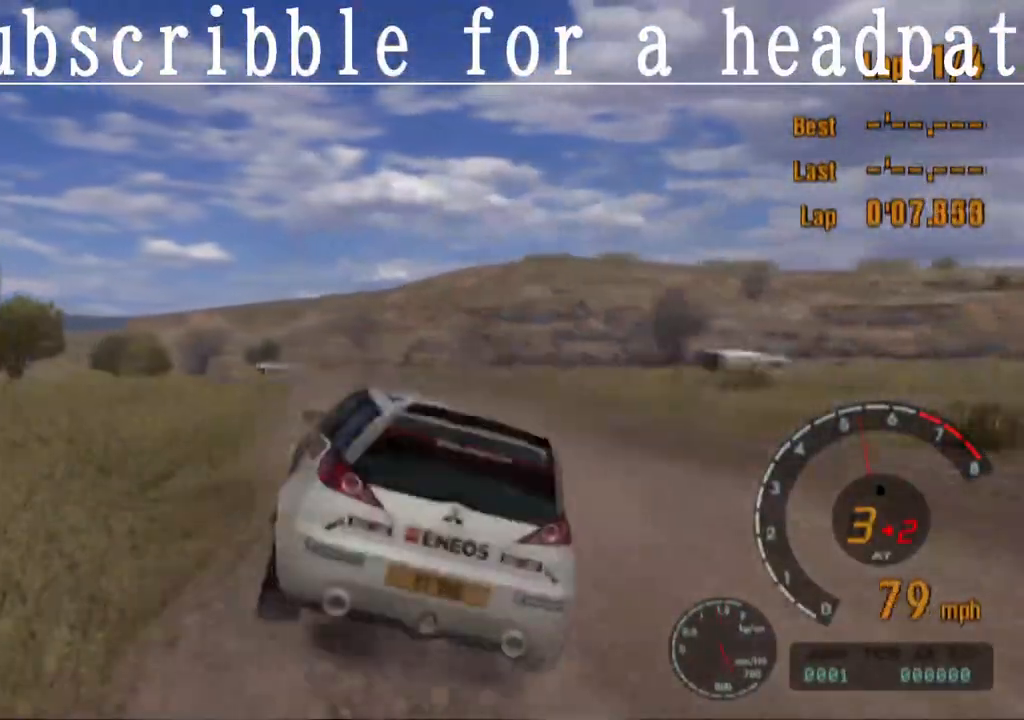
{"buttons": ["CROSS"], "left_stick": "center", "right_stick": "center", "events": [[133, "left_stick", "center"], [250, "CROSS", "down"], [267, "left_stick", "left"], [433, "left_stick", "center"]]}
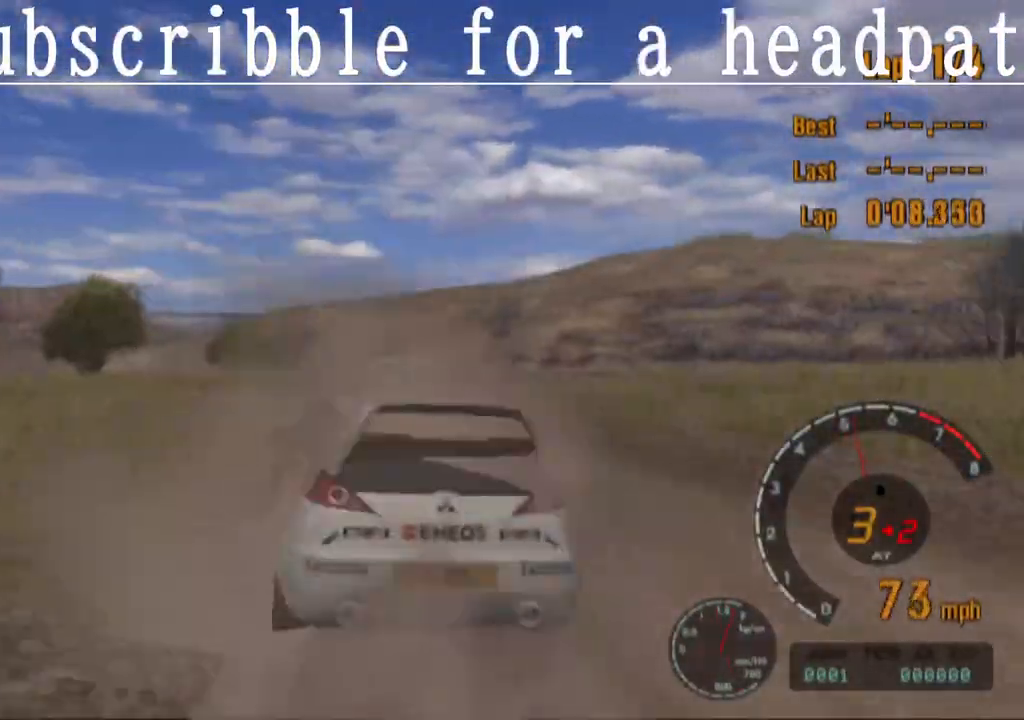
{"buttons": ["CROSS"], "left_stick": "right", "right_stick": "center", "events": [[83, "left_stick", "right"]]}
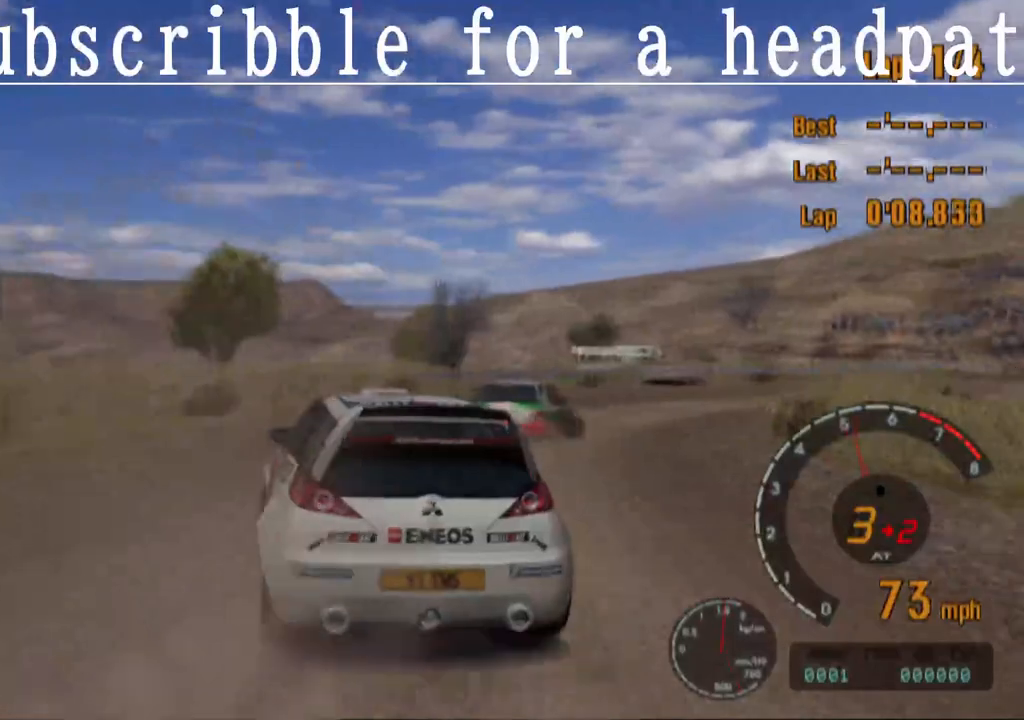
{"buttons": ["SQUARE"], "left_stick": "right", "right_stick": "center", "events": [[217, "CROSS", "up"], [250, "SQUARE", "down"]]}
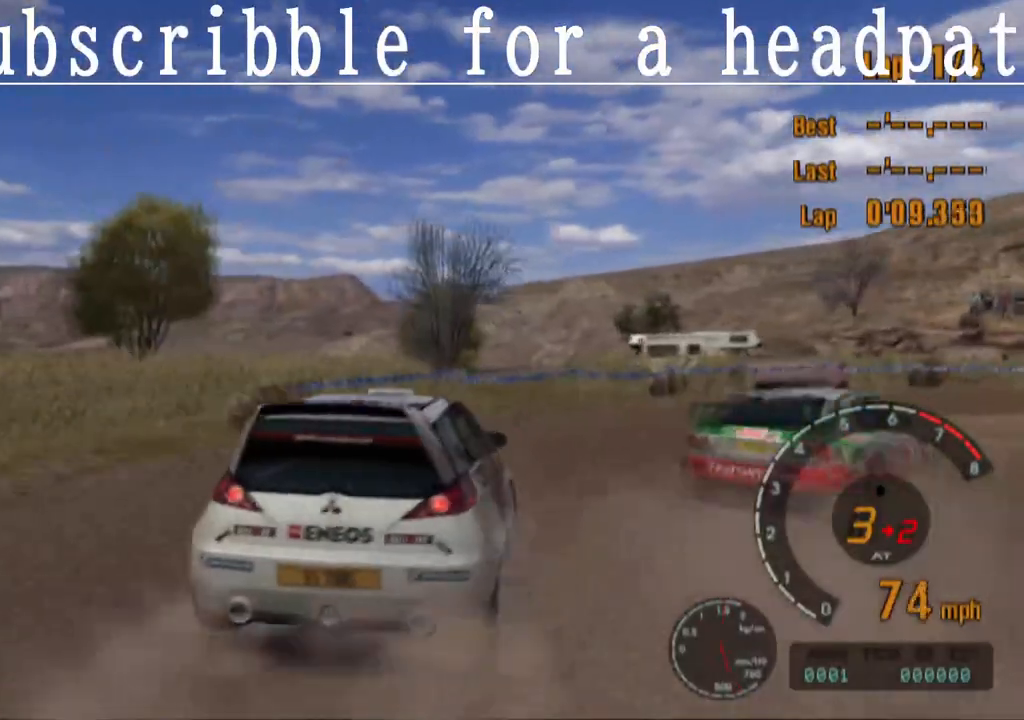
{"buttons": ["CROSS"], "left_stick": "right", "right_stick": "center", "events": [[233, "SQUARE", "up"], [317, "CROSS", "down"]]}
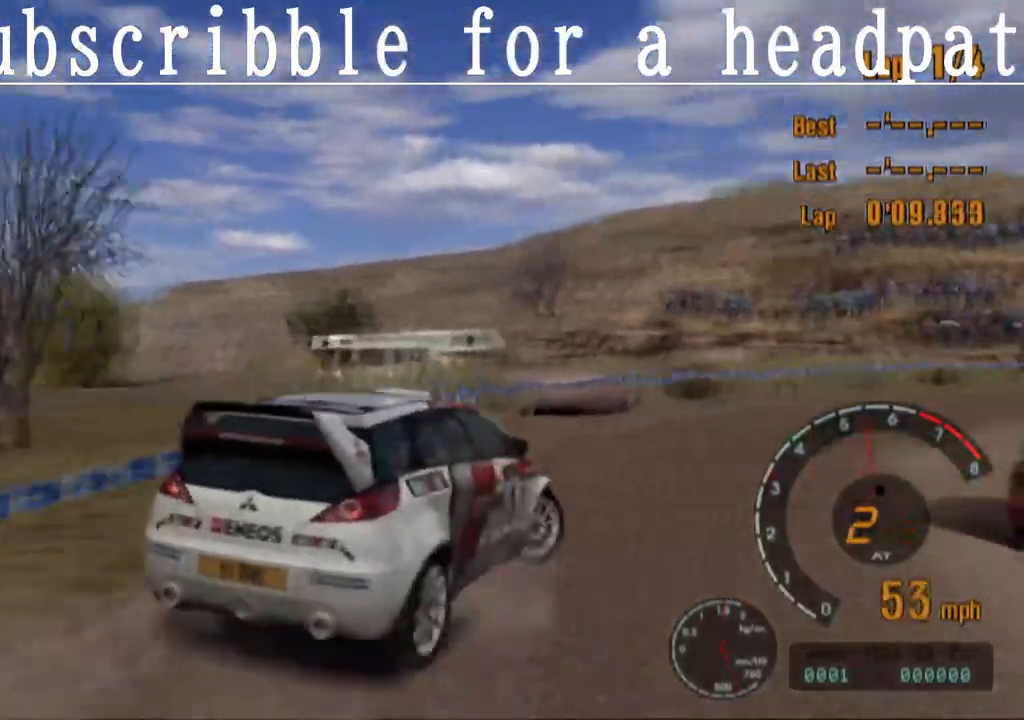
{"buttons": ["CROSS"], "left_stick": "left", "right_stick": "center", "events": [[100, "left_stick", "center"], [267, "left_stick", "left"]]}
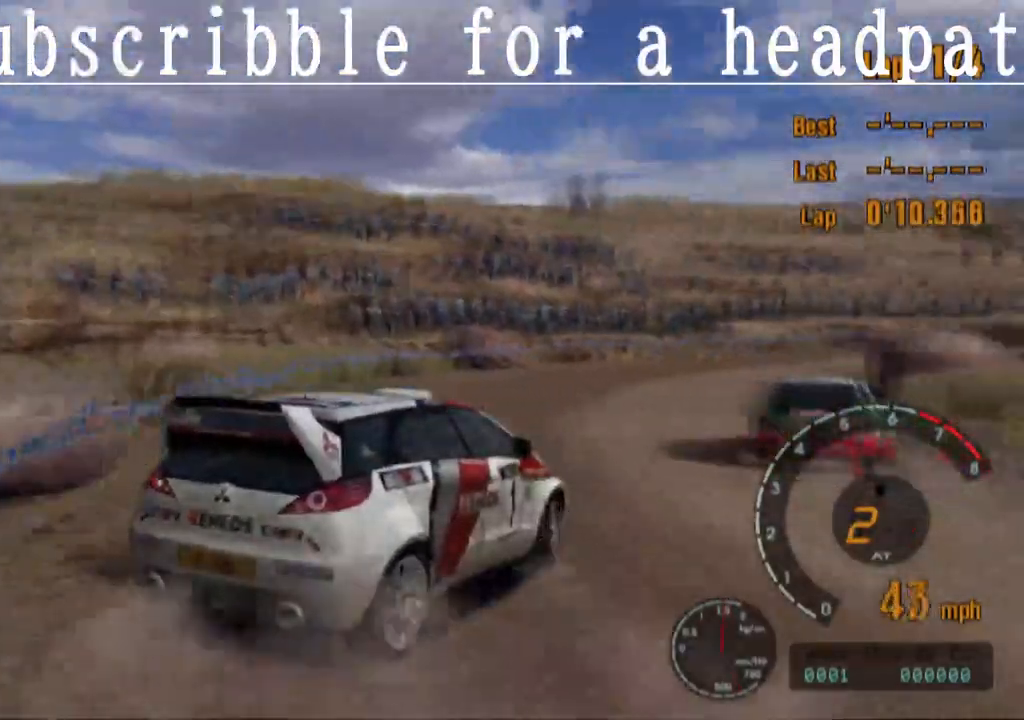
{"buttons": ["CROSS"], "left_stick": "left", "right_stick": "center", "events": [[33, "left_stick", "center"], [133, "left_stick", "left"]]}
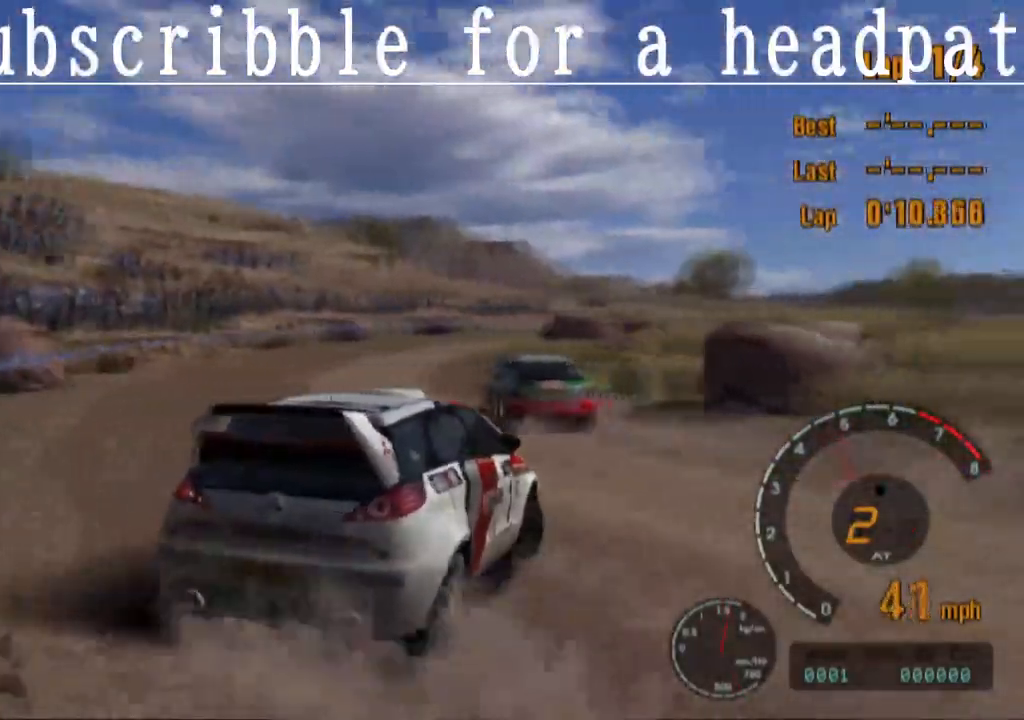
{"buttons": ["CROSS"], "left_stick": "right", "right_stick": "center", "events": [[67, "R1", "down"], [250, "R1", "up"], [283, "left_stick", "right"]]}
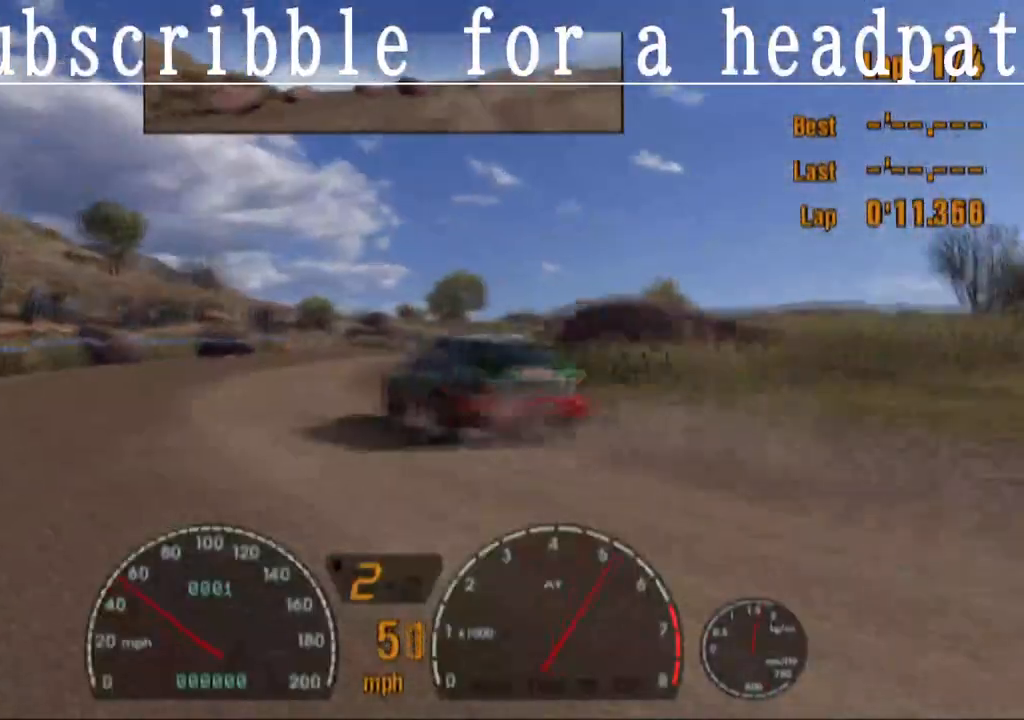
{"buttons": ["CROSS"], "left_stick": "right", "right_stick": "center", "events": [[217, "R1", "down"], [433, "R1", "up"]]}
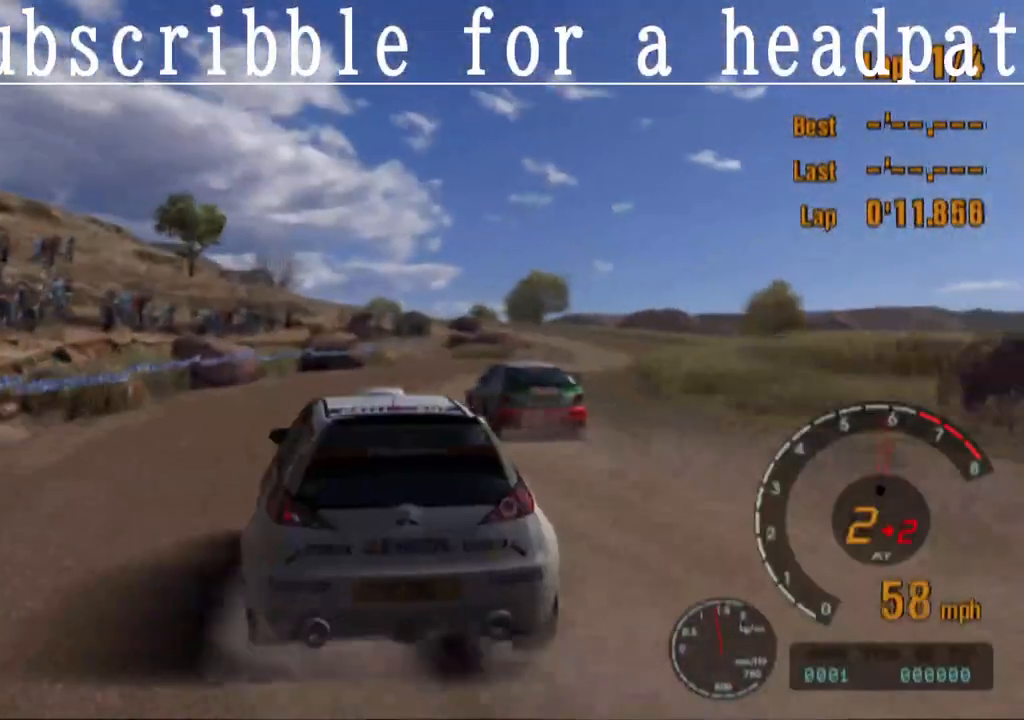
{"buttons": ["CROSS"], "left_stick": "center", "right_stick": "center", "events": [[183, "CROSS", "up"], [383, "CROSS", "down"], [467, "left_stick", "center"]]}
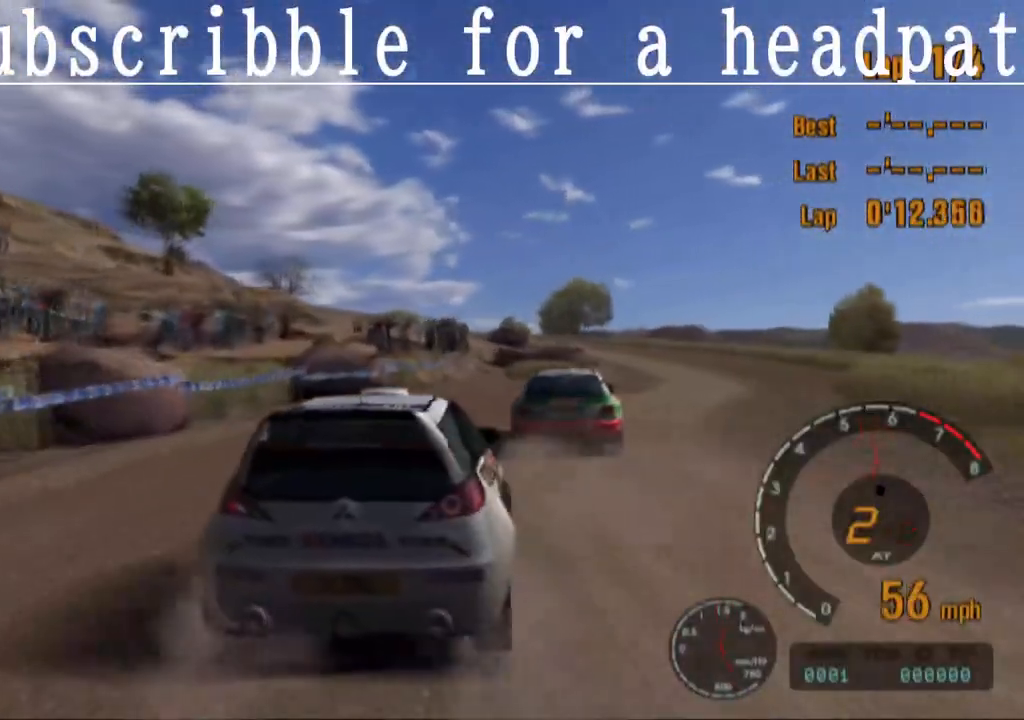
{"buttons": ["CROSS"], "left_stick": "center", "right_stick": "center", "events": []}
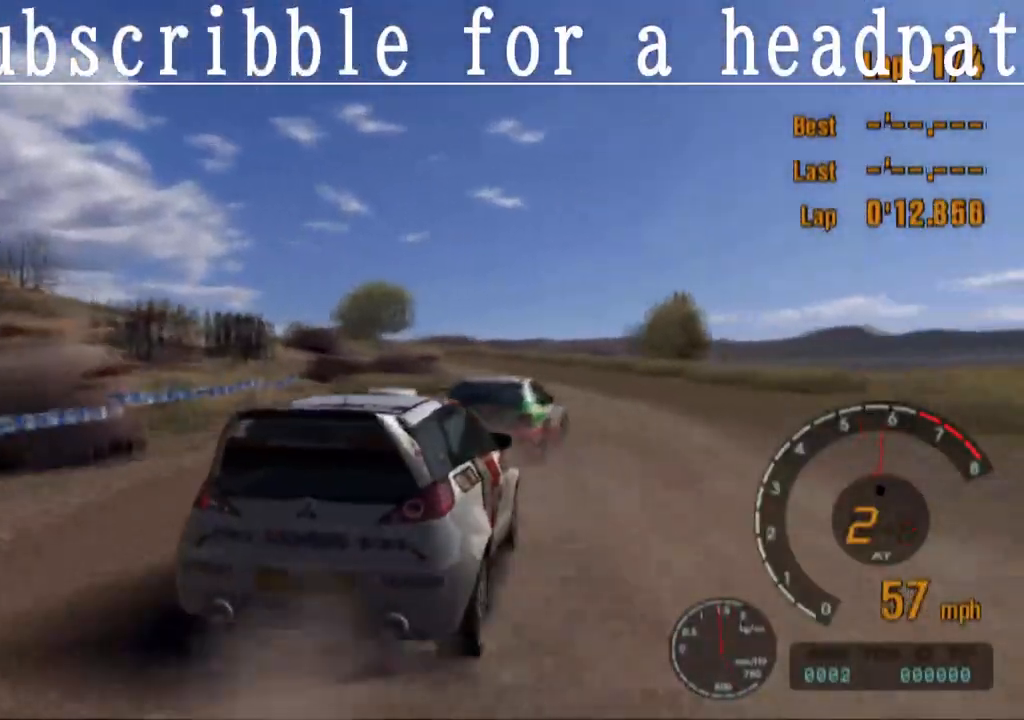
{"buttons": ["CROSS", "R1"], "left_stick": "center", "right_stick": "center", "events": [[117, "left_stick", "left"], [217, "left_stick", "up-left"], [350, "left_stick", "center"], [483, "R1", "down"]]}
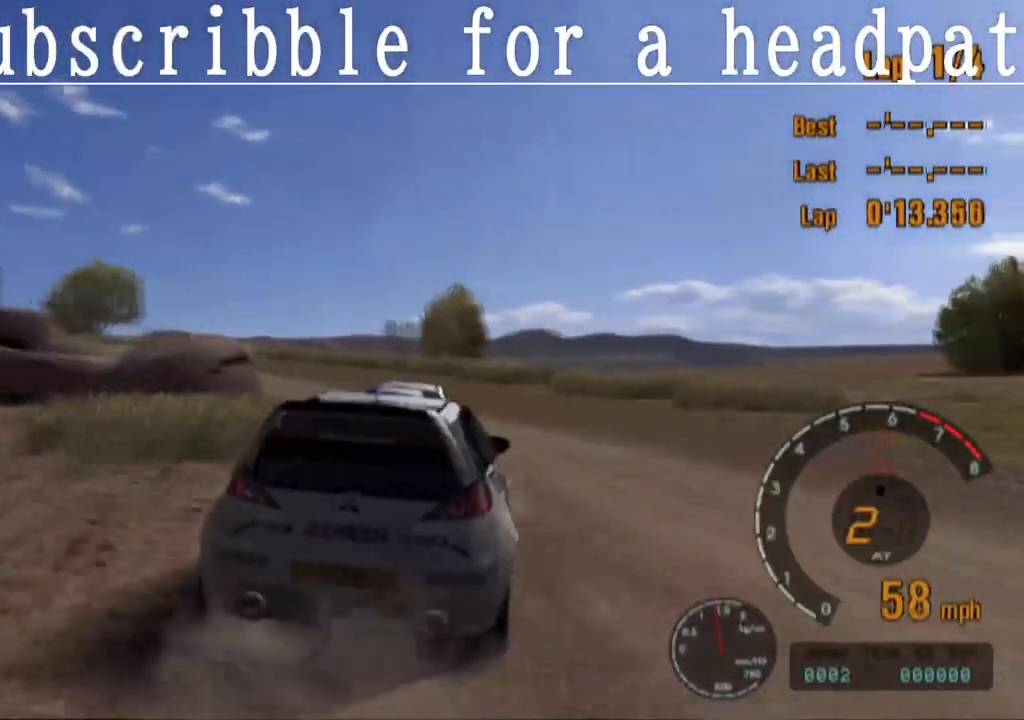
{"buttons": ["CROSS"], "left_stick": "left", "right_stick": "center", "events": [[17, "left_stick", "left"], [167, "R1", "up"], [317, "left_stick", "center"], [400, "left_stick", "left"]]}
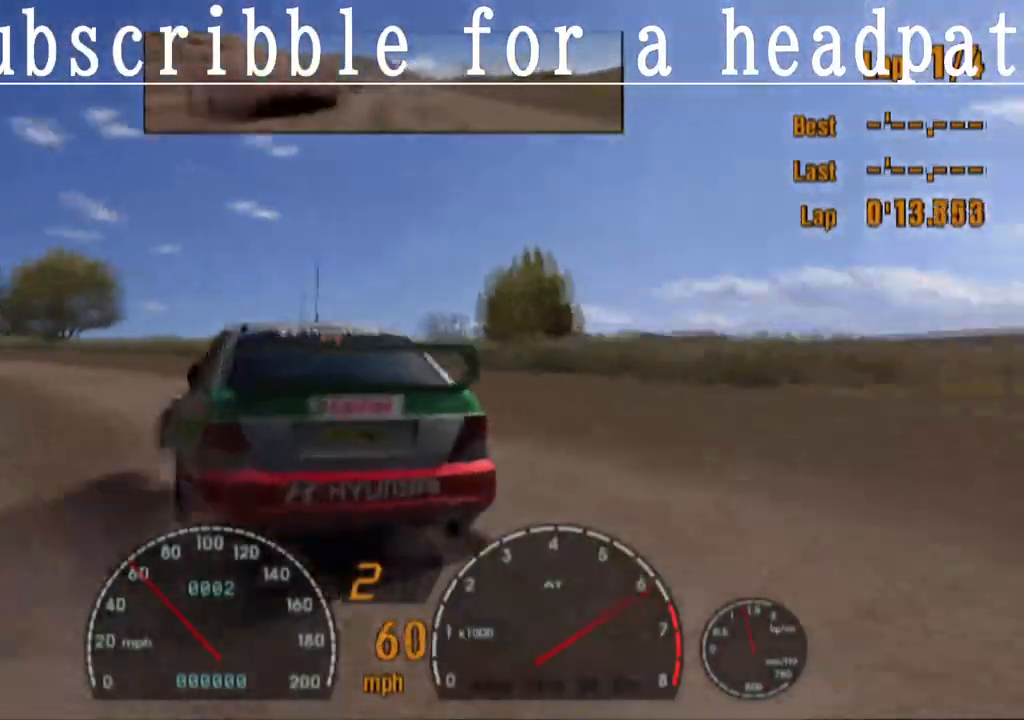
{"buttons": ["CROSS"], "left_stick": "center", "right_stick": "center", "events": [[150, "CROSS", "up"], [300, "CROSS", "down"], [500, "left_stick", "center"]]}
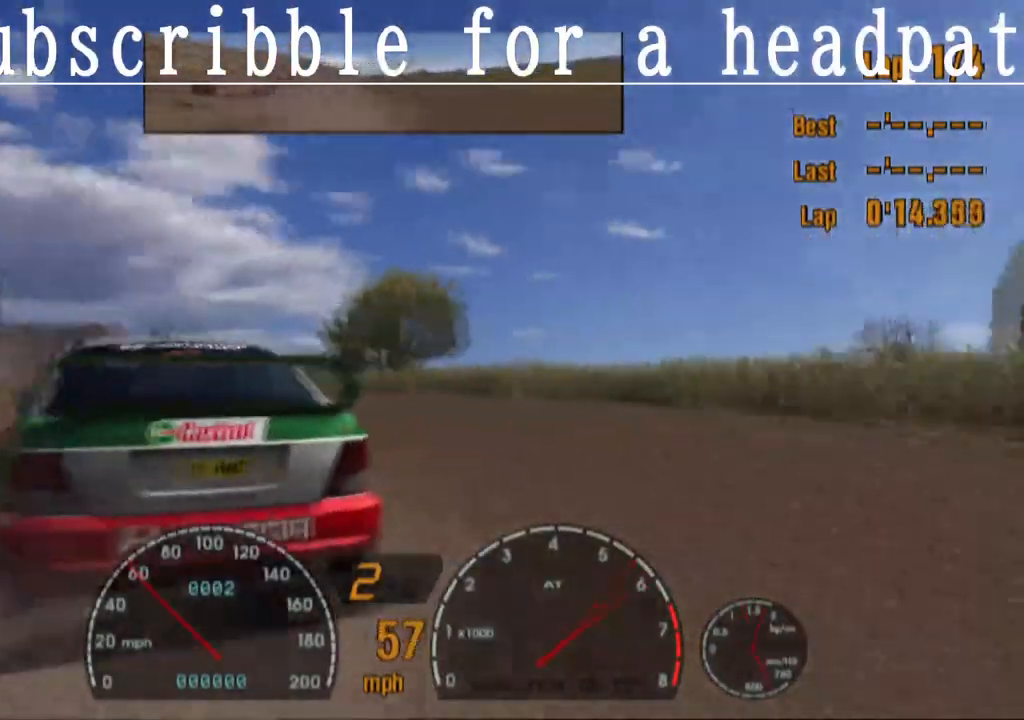
{"buttons": ["CROSS"], "left_stick": "center", "right_stick": "center", "events": [[117, "R1", "down"], [250, "R1", "up"]]}
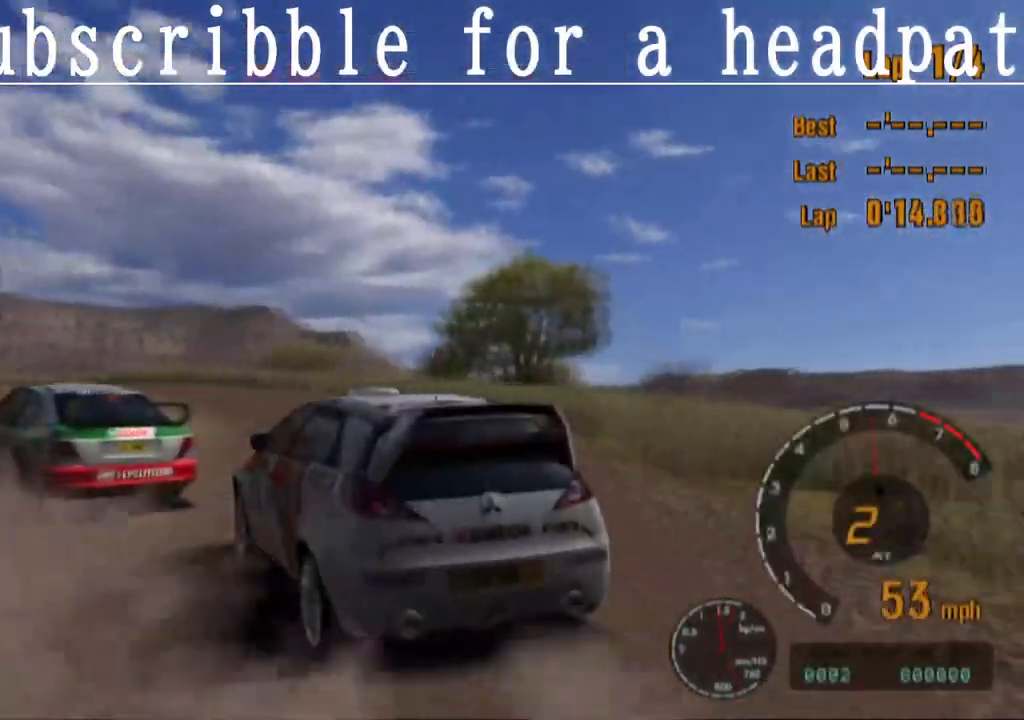
{"buttons": ["CROSS"], "left_stick": "left", "right_stick": "center", "events": [[433, "left_stick", "left"]]}
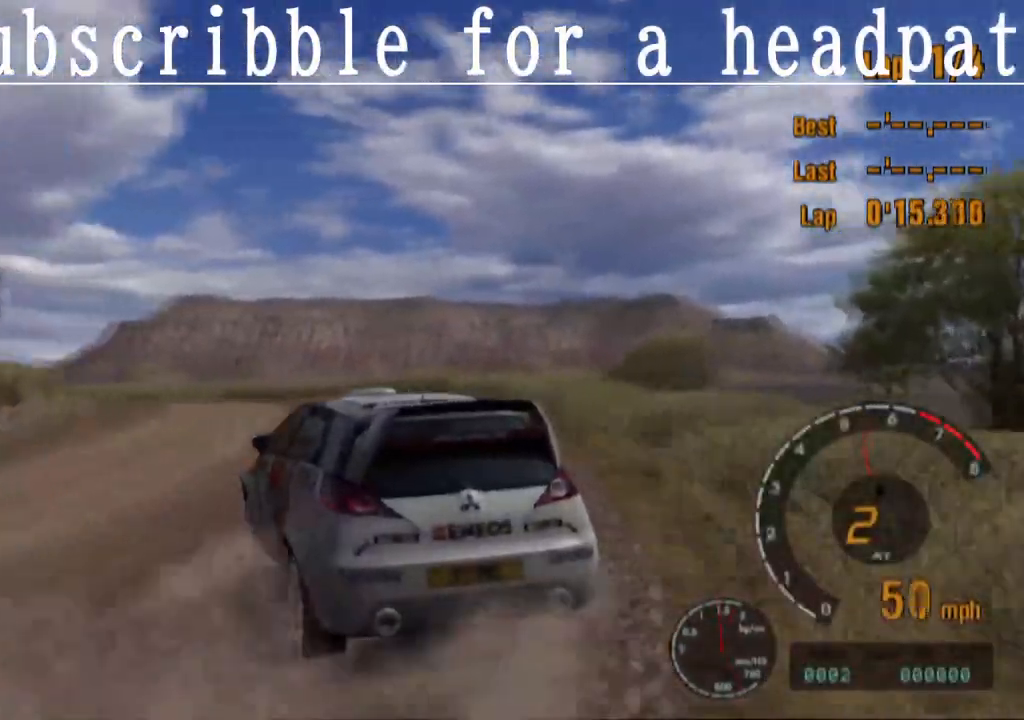
{"buttons": [], "left_stick": "center", "right_stick": "center", "events": [[67, "left_stick", "center"], [150, "CROSS", "up"]]}
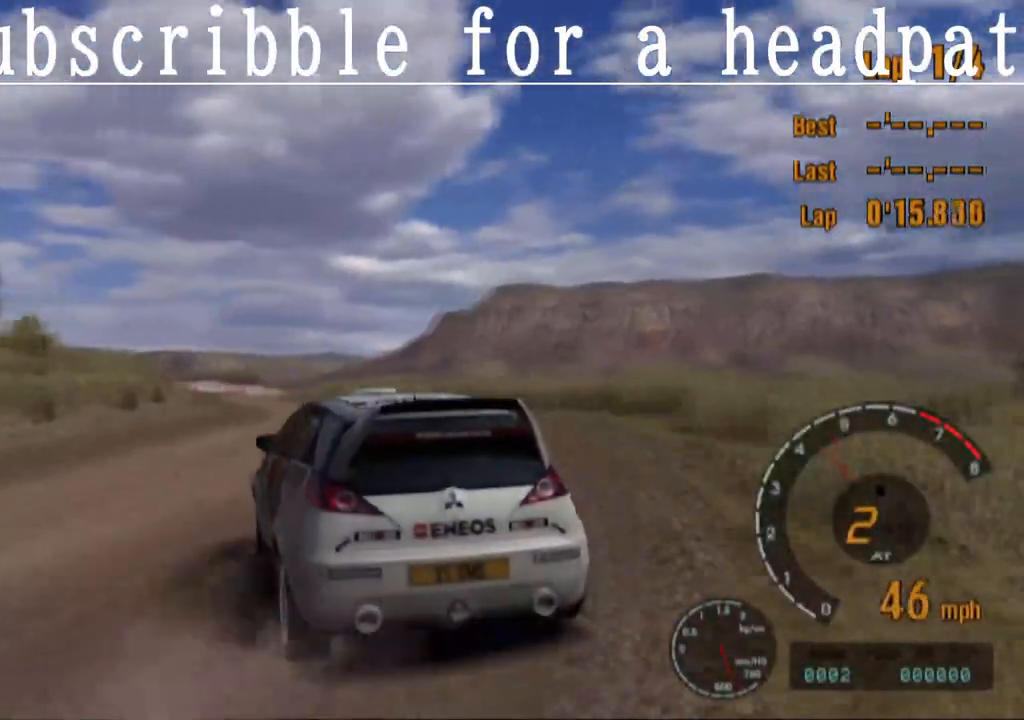
{"buttons": ["CROSS"], "left_stick": "right", "right_stick": "center", "events": [[117, "CROSS", "down"], [417, "left_stick", "right"]]}
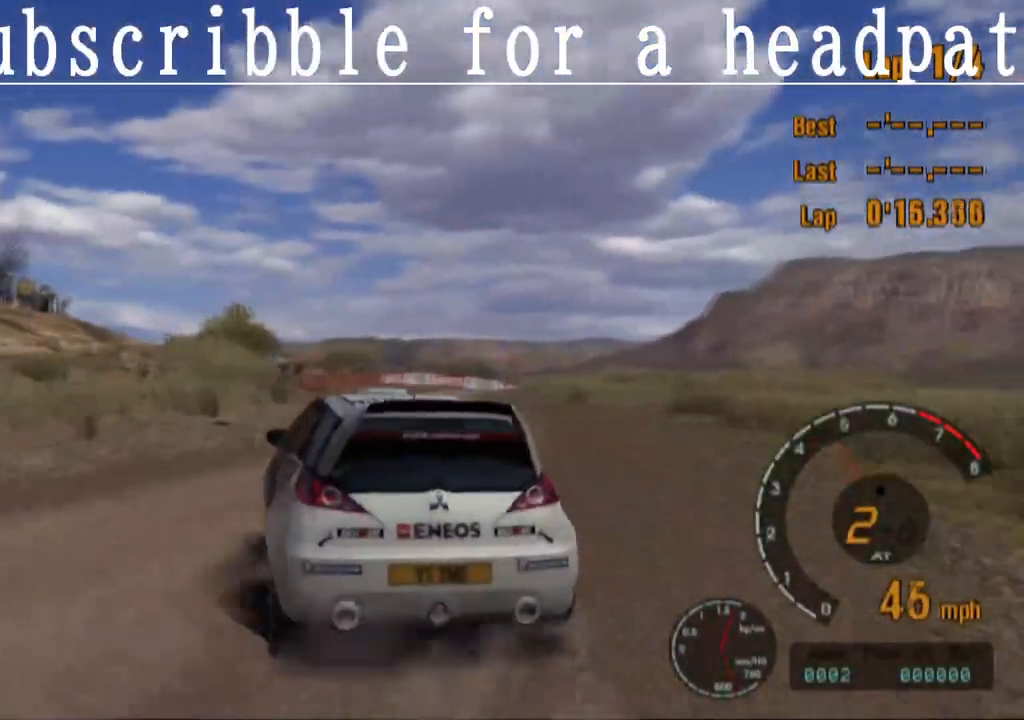
{"buttons": ["CROSS"], "left_stick": "right", "right_stick": "center", "events": [[167, "left_stick", "center"], [500, "left_stick", "right"]]}
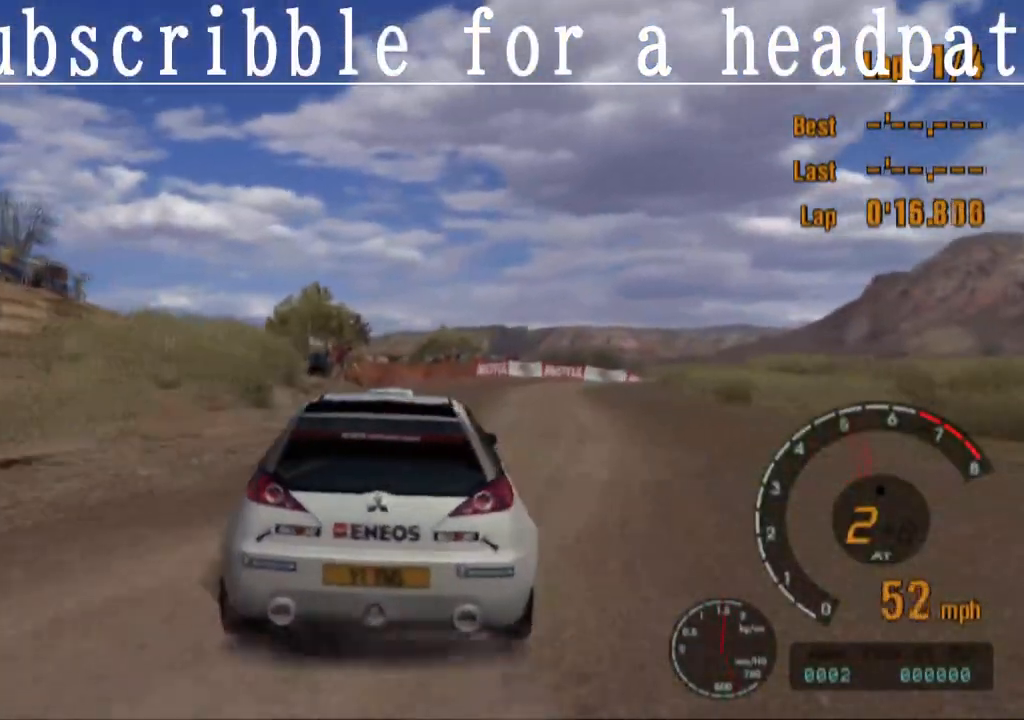
{"buttons": ["CROSS"], "left_stick": "center", "right_stick": "center", "events": [[183, "left_stick", "center"]]}
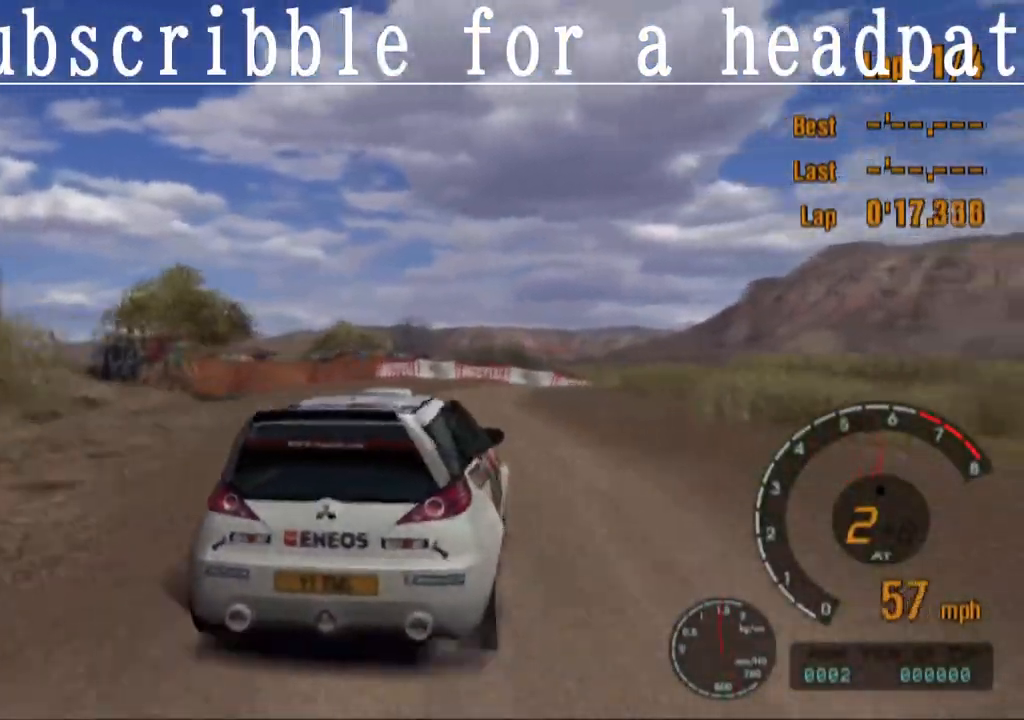
{"buttons": [], "left_stick": "center", "right_stick": "center", "events": [[250, "CROSS", "up"]]}
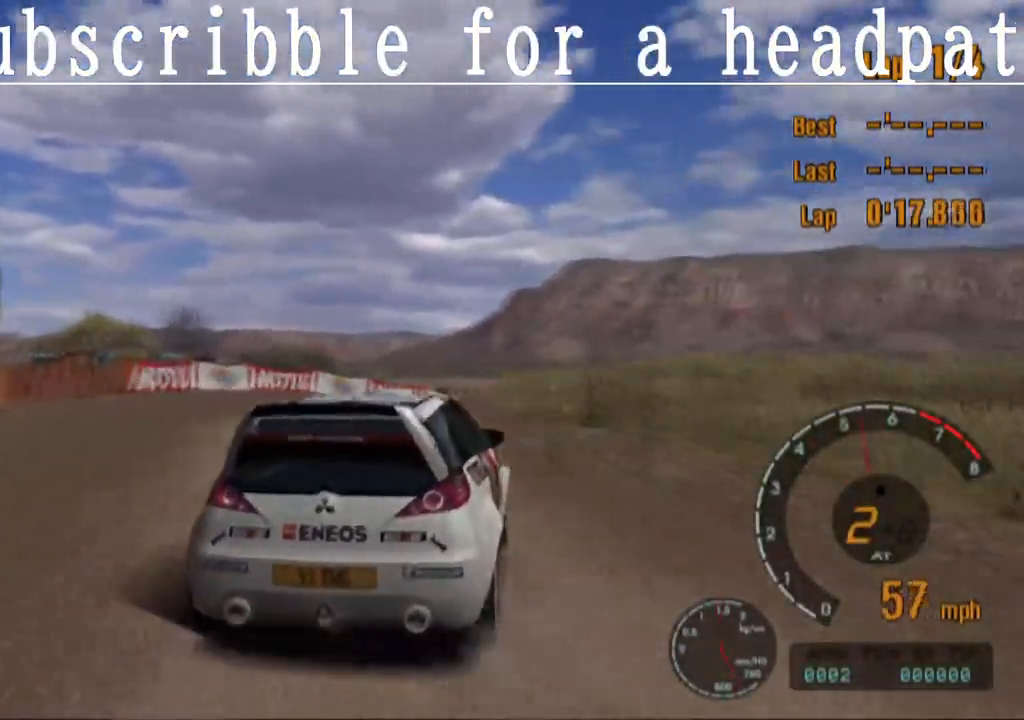
{"buttons": ["CROSS"], "left_stick": "center", "right_stick": "center", "events": [[483, "CROSS", "down"]]}
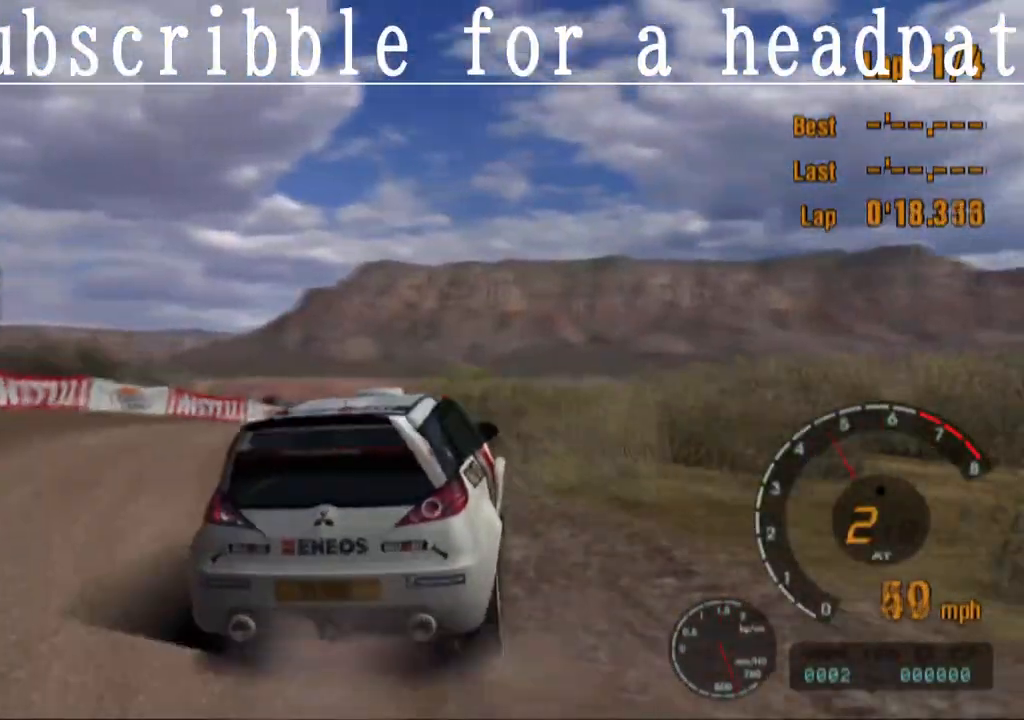
{"buttons": ["CROSS"], "left_stick": "center", "right_stick": "center", "events": []}
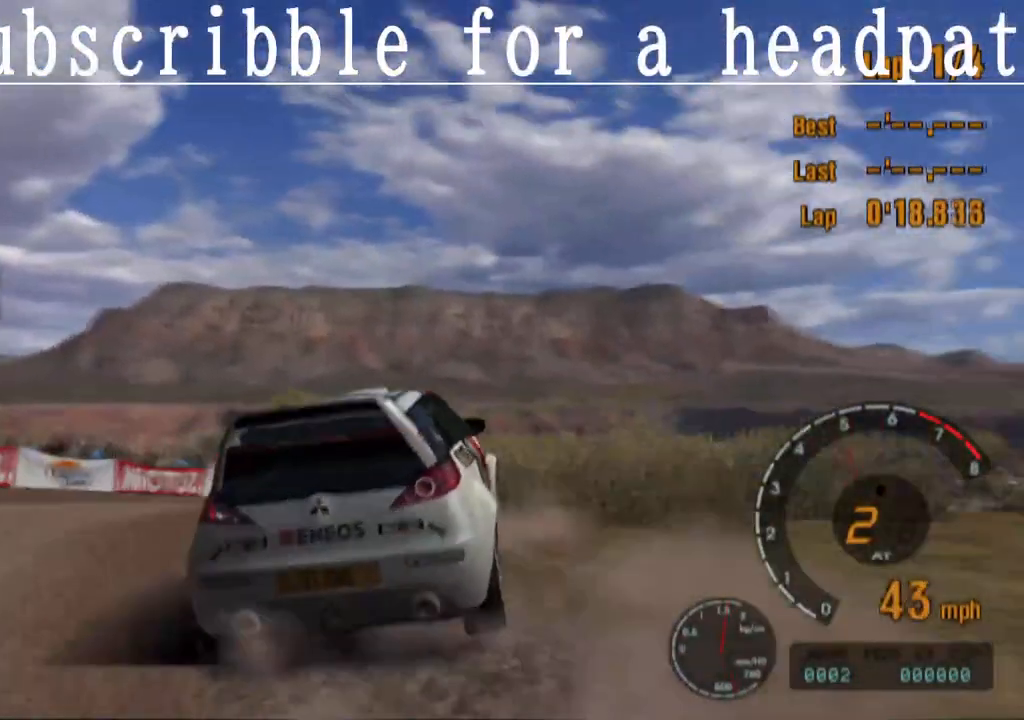
{"buttons": ["CROSS"], "left_stick": "right", "right_stick": "center", "events": [[117, "left_stick", "right"]]}
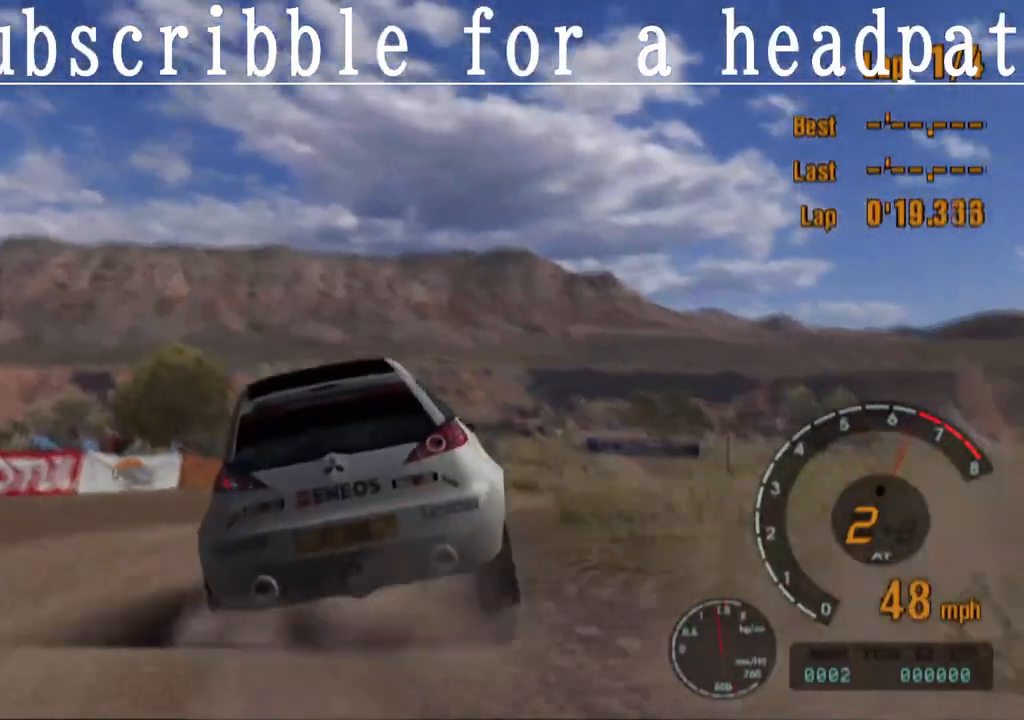
{"buttons": ["CROSS"], "left_stick": "center", "right_stick": "center", "events": [[333, "left_stick", "center"]]}
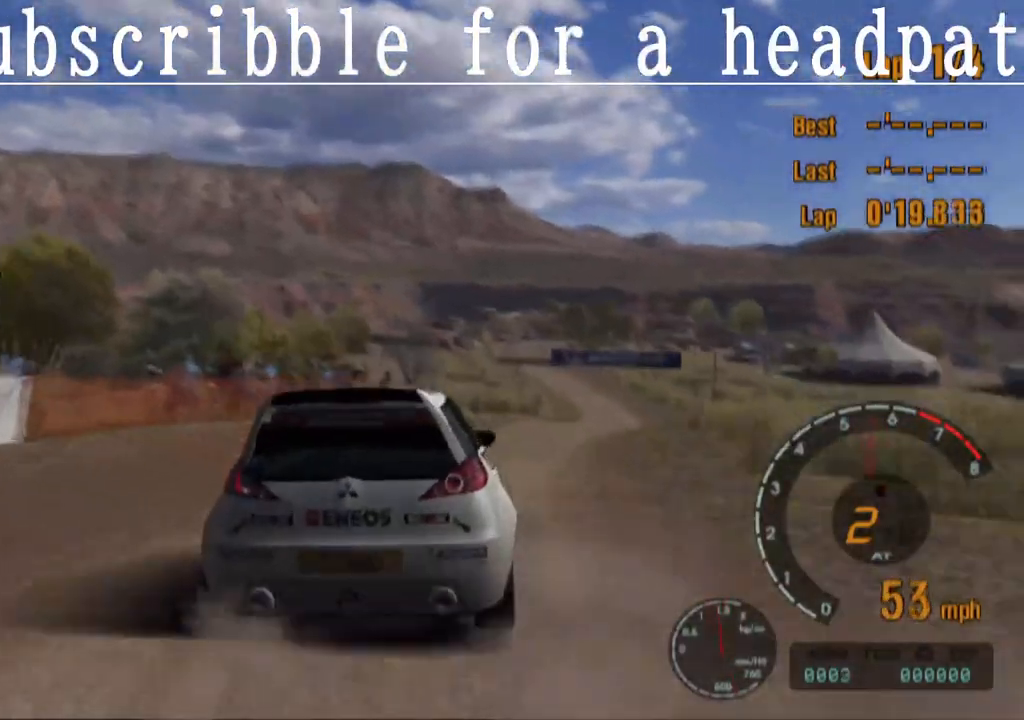
{"buttons": ["CROSS"], "left_stick": "right", "right_stick": "center", "events": [[500, "left_stick", "right"]]}
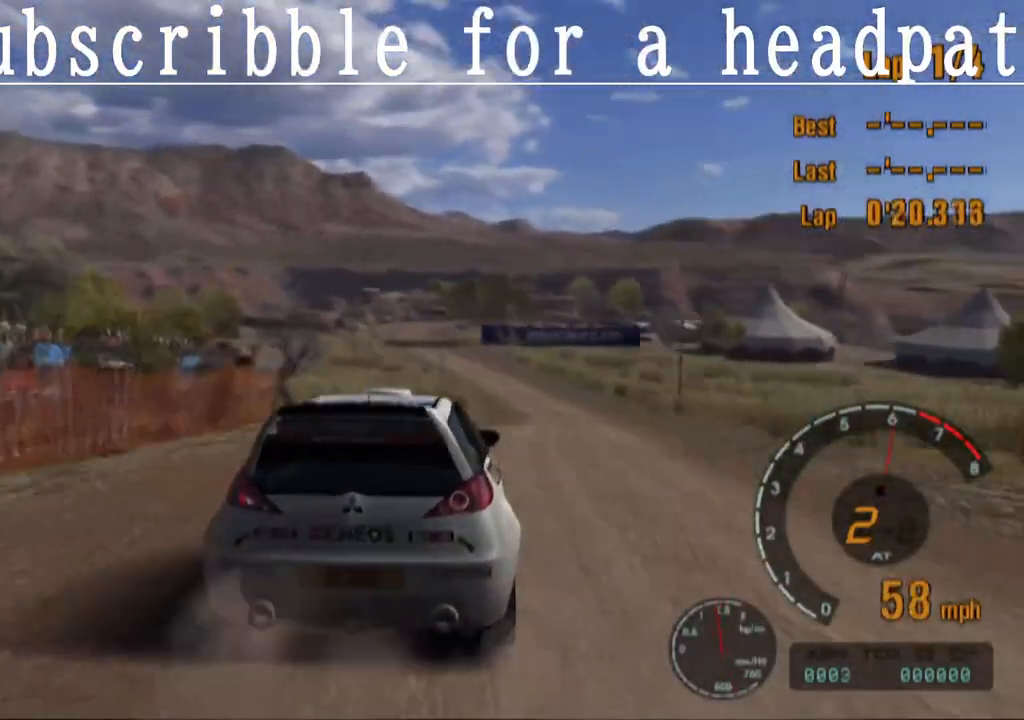
{"buttons": ["CROSS"], "left_stick": "center", "right_stick": "center", "events": [[217, "left_stick", "center"]]}
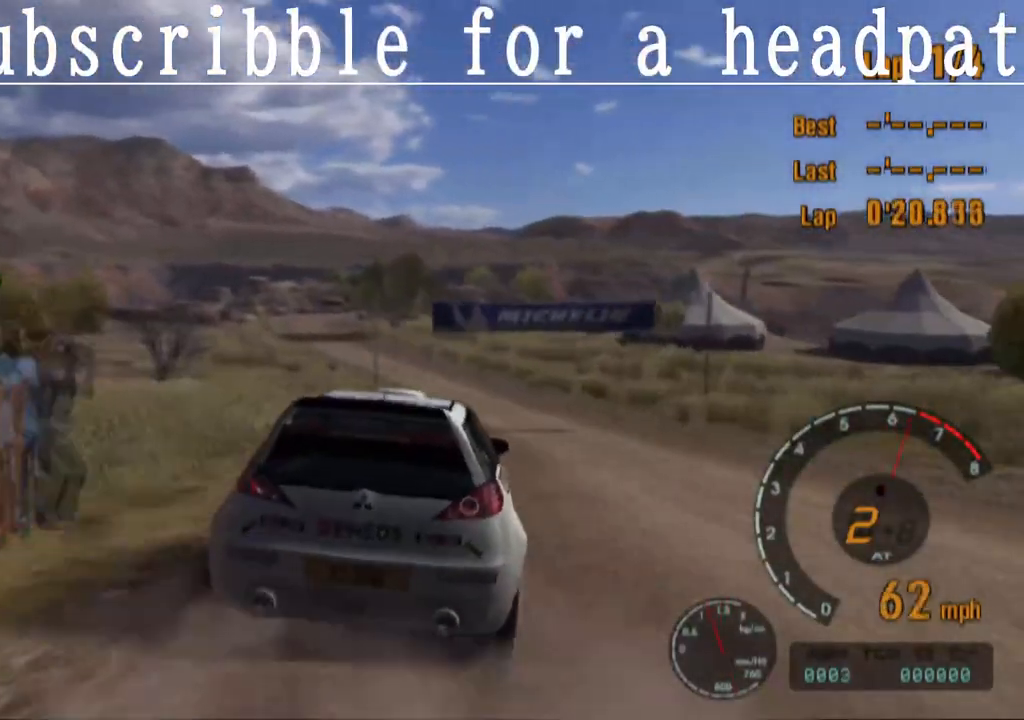
{"buttons": ["CROSS"], "left_stick": "center", "right_stick": "center", "events": []}